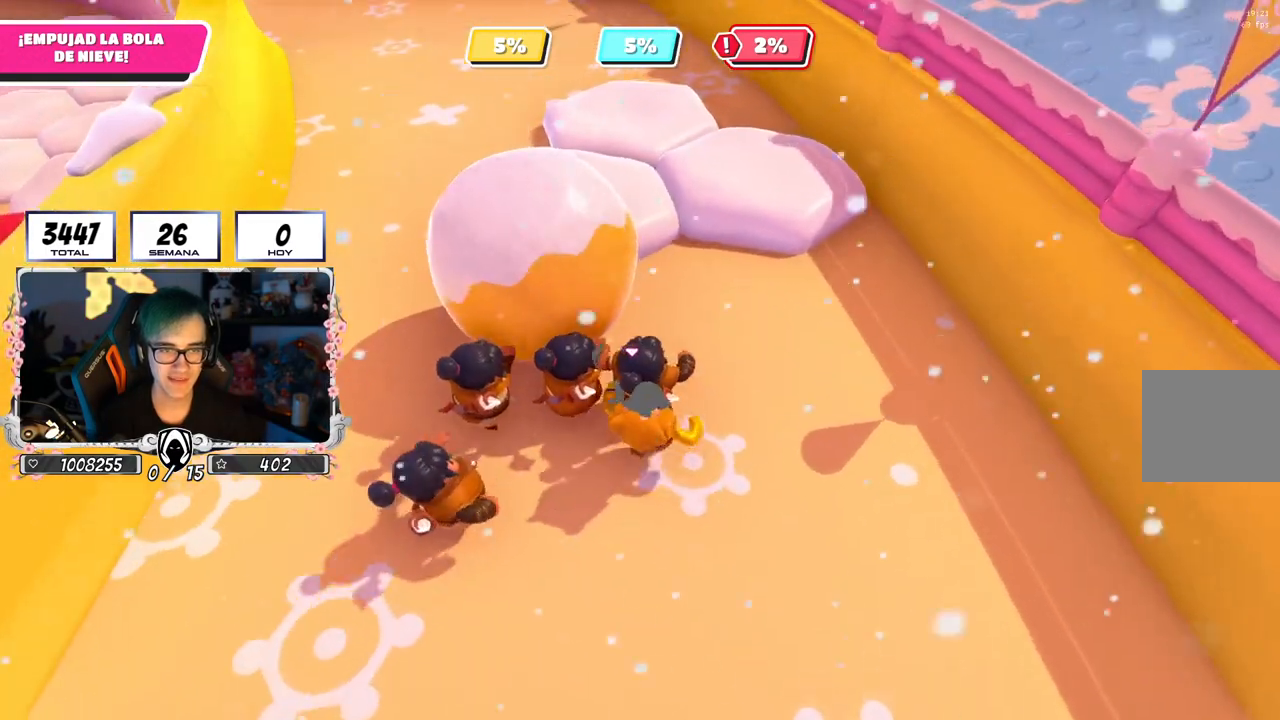
Gameplay with a controller (PlayStation layout); each line is a JSON object with the inputs held at the frame after it. "events" lists button and stick changes between this image and that frame as [ms after this image, input, new state], when the widget could be followed in between.
{"buttons": [], "left_stick": "up", "right_stick": "center", "events": [[150, "right_stick", "center"]]}
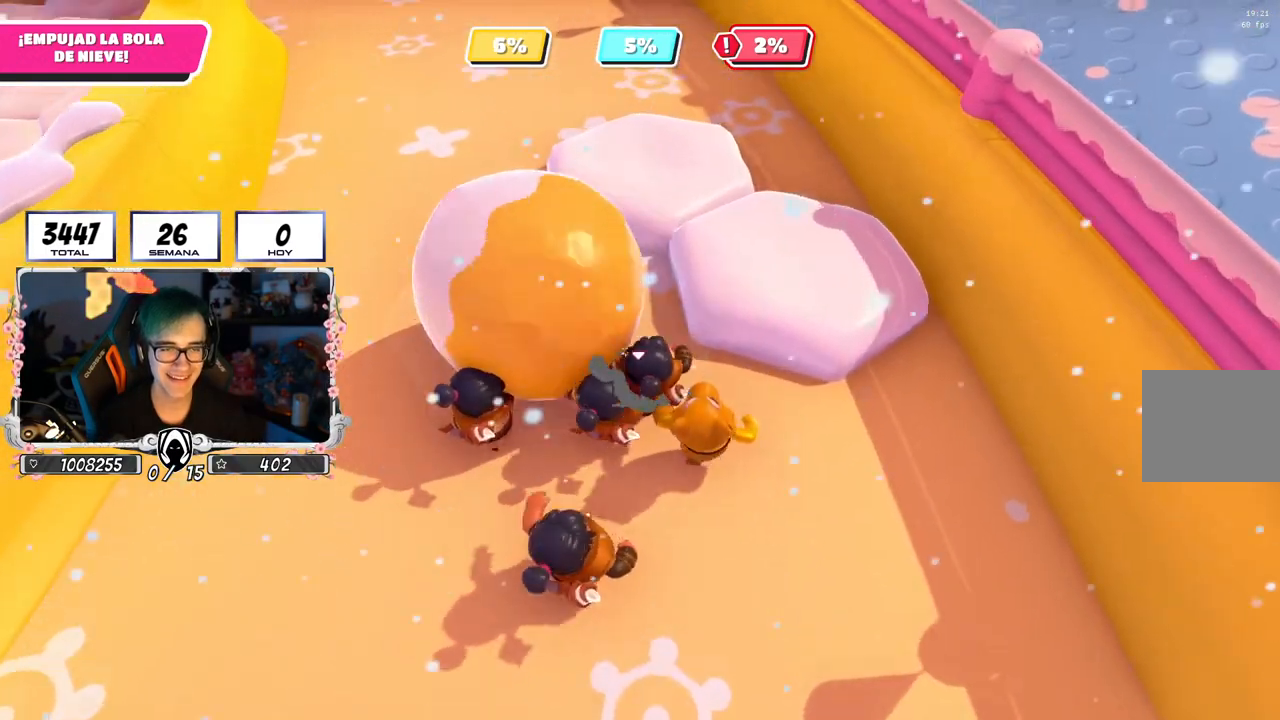
{"buttons": [], "left_stick": "up", "right_stick": "left", "events": [[217, "right_stick", "left"]]}
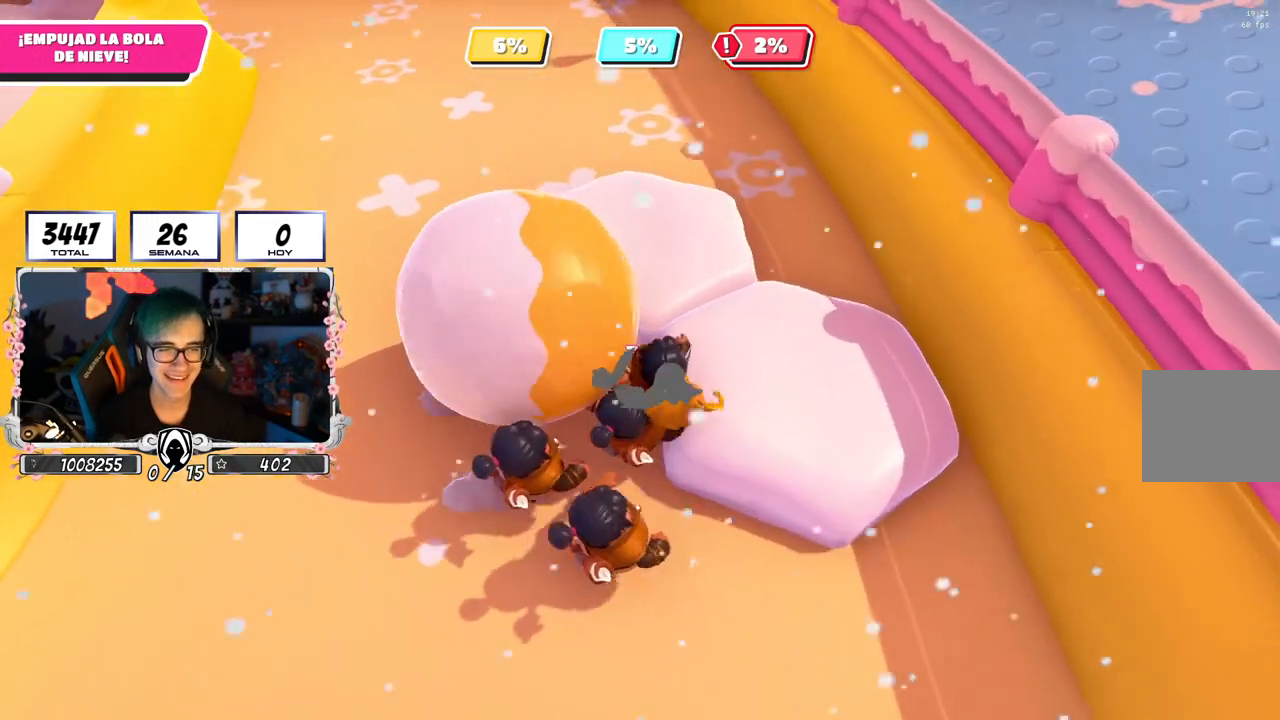
{"buttons": [], "left_stick": "up-left", "right_stick": "left", "events": [[84, "left_stick", "up-left"]]}
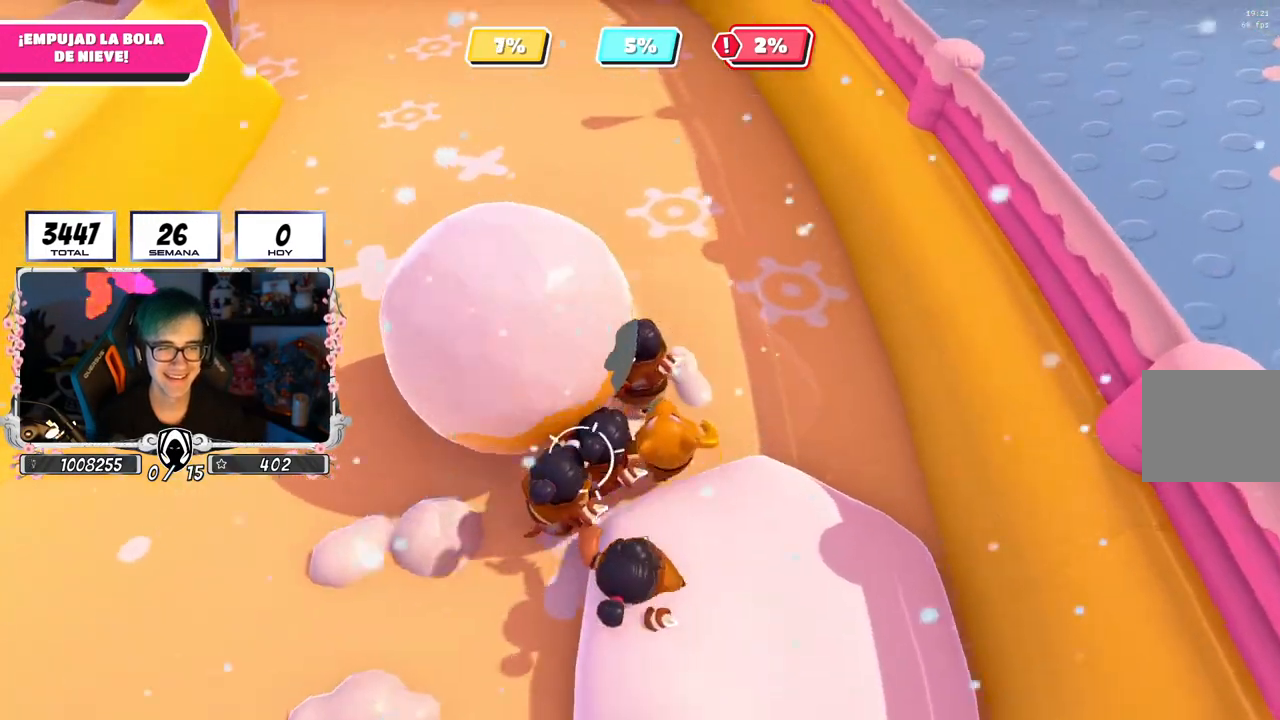
{"buttons": [], "left_stick": "up-left", "right_stick": "left", "events": [[67, "left_stick", "up"], [184, "left_stick", "up-left"]]}
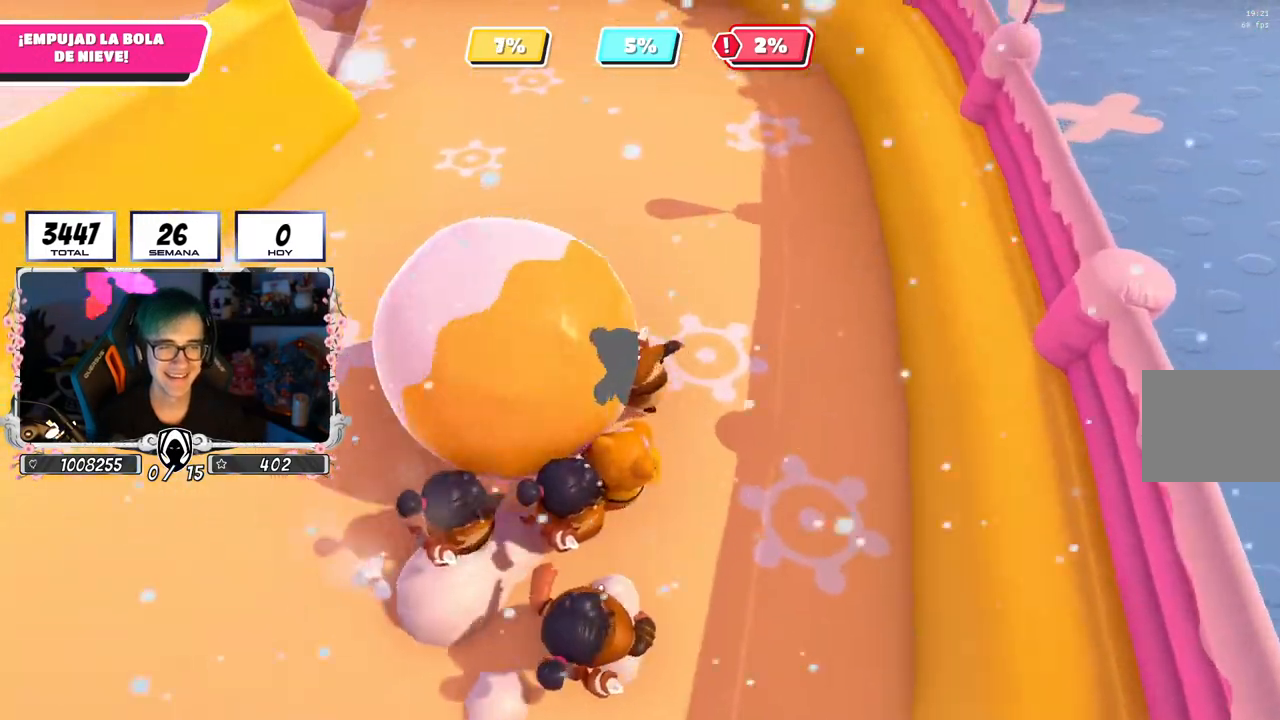
{"buttons": [], "left_stick": "up", "right_stick": "left", "events": [[16, "left_stick", "up"], [200, "left_stick", "up-left"], [317, "left_stick", "up"]]}
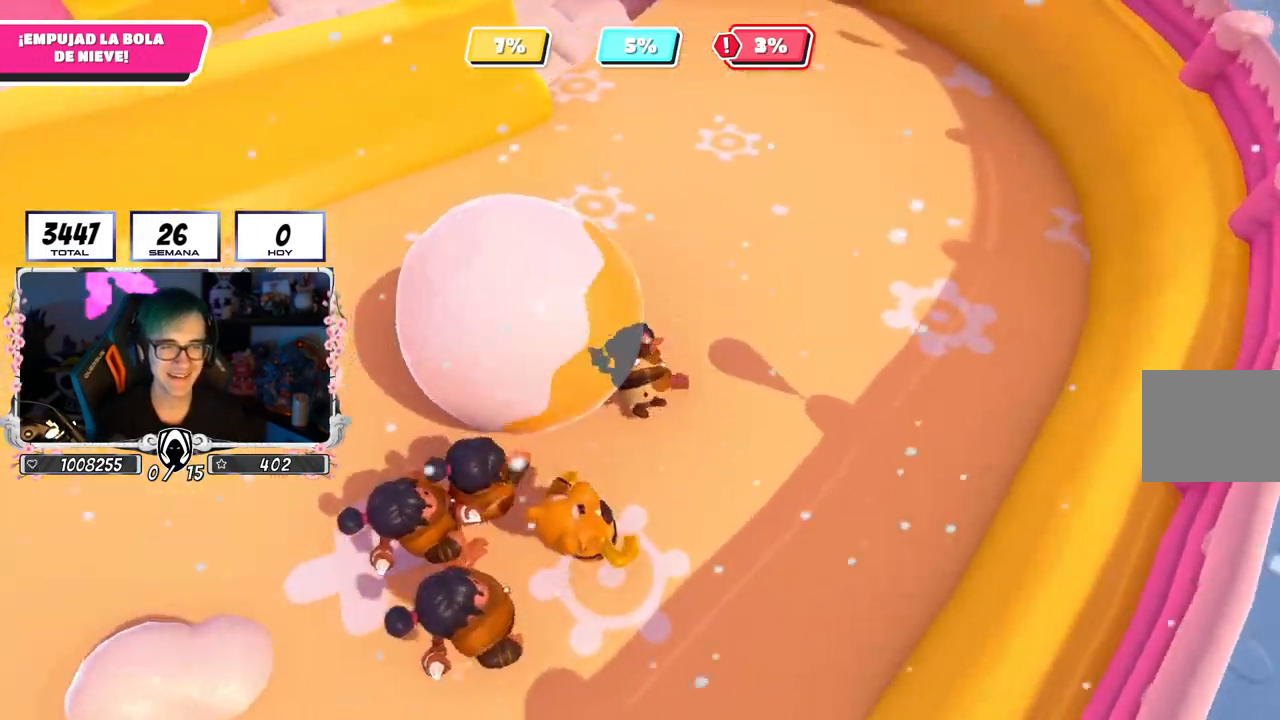
{"buttons": [], "left_stick": "up", "right_stick": "left", "events": []}
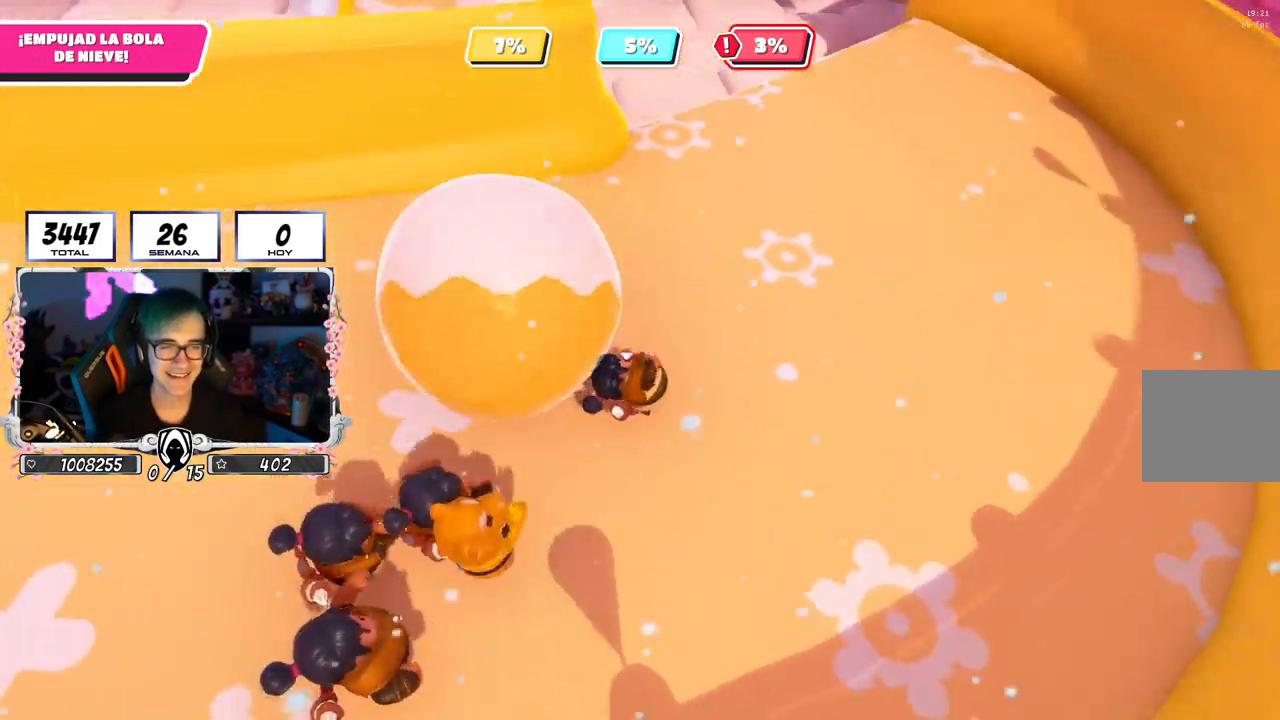
{"buttons": [], "left_stick": "up", "right_stick": "left", "events": [[166, "left_stick", "up-right"], [300, "left_stick", "right"], [483, "left_stick", "up"]]}
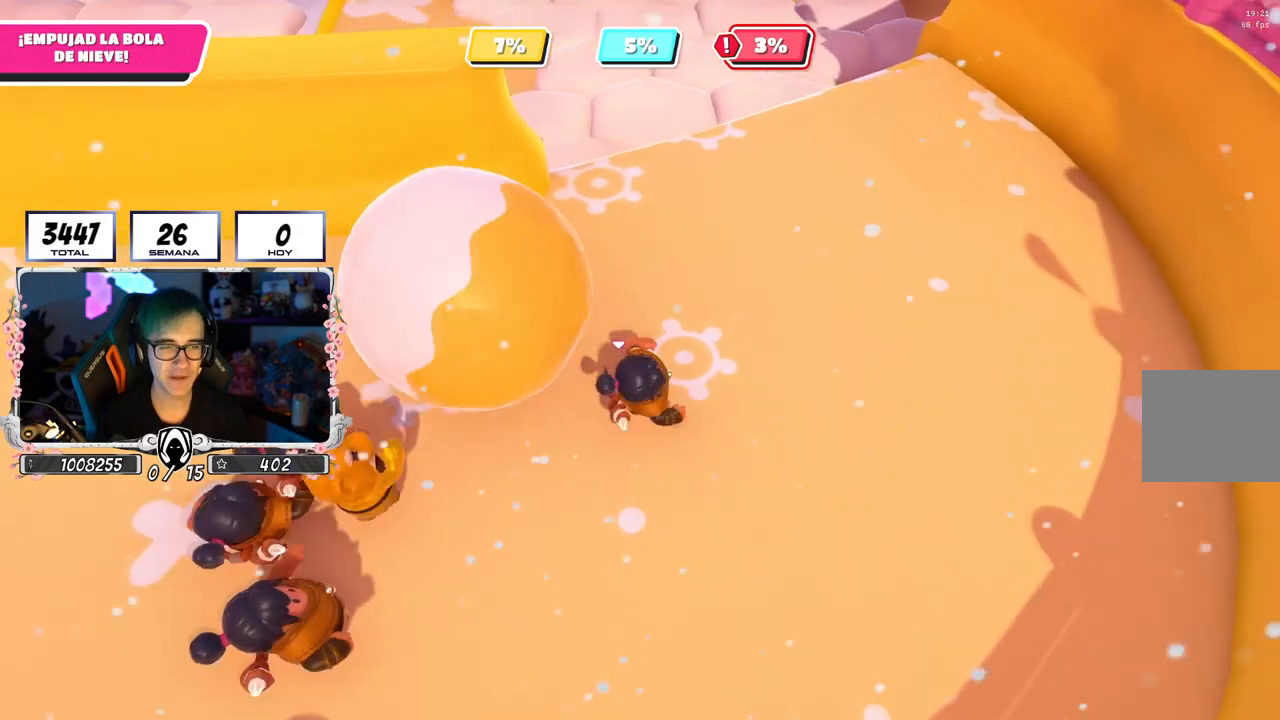
{"buttons": [], "left_stick": "up-right", "right_stick": "center", "events": [[67, "left_stick", "left"], [200, "right_stick", "center"], [250, "left_stick", "up"], [367, "left_stick", "up-right"]]}
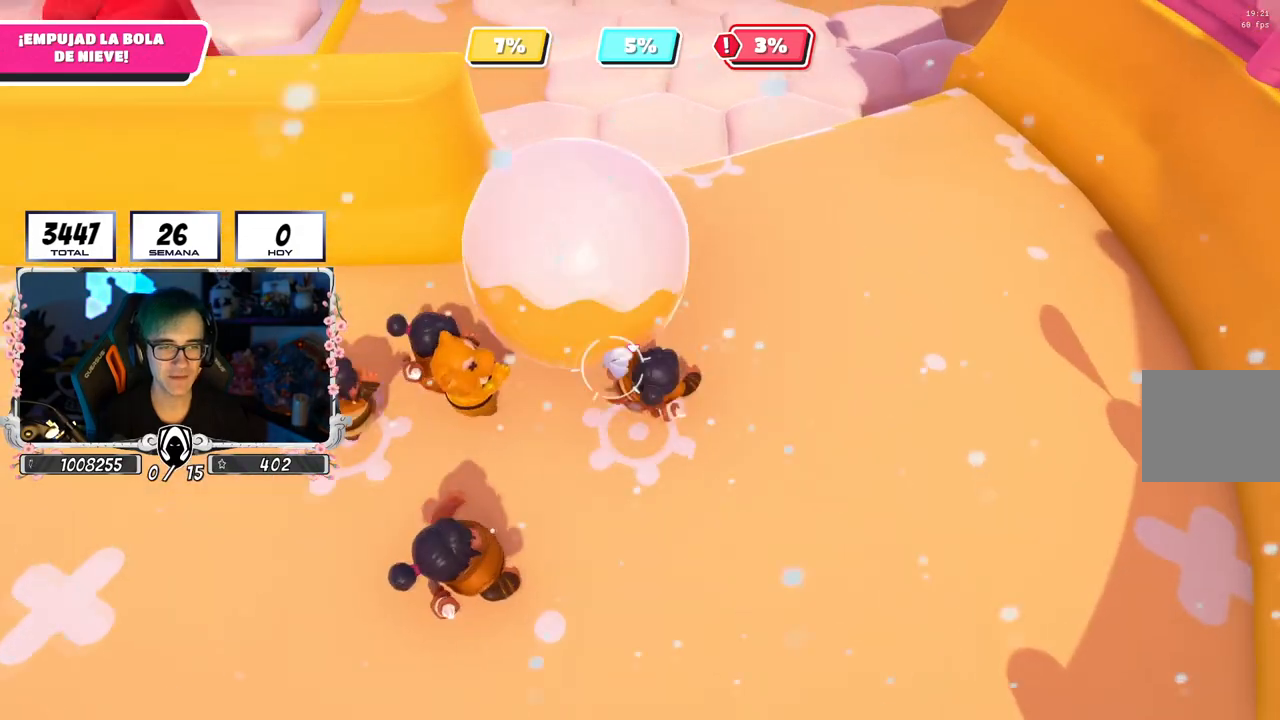
{"buttons": [], "left_stick": "down", "right_stick": "left", "events": [[50, "left_stick", "up"], [333, "left_stick", "left"], [383, "right_stick", "left"], [500, "left_stick", "down"]]}
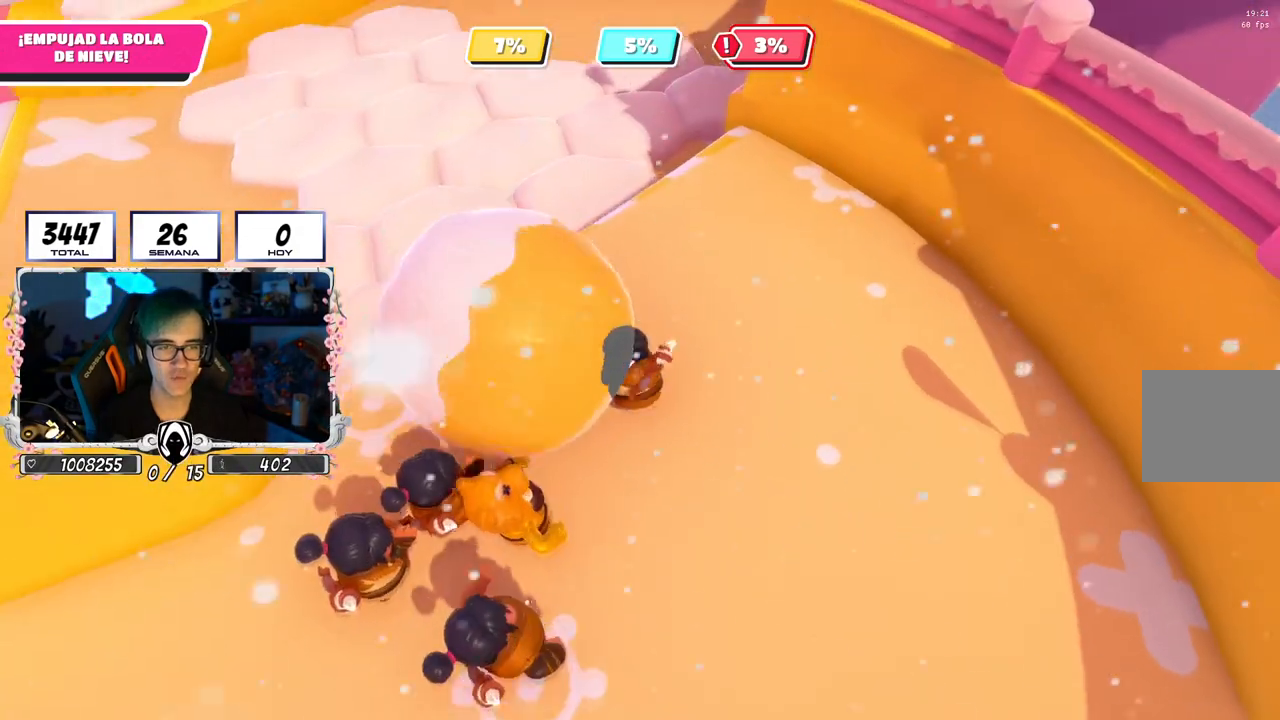
{"buttons": [], "left_stick": "left", "right_stick": "center", "events": [[17, "left_stick", "down-right"], [300, "left_stick", "down-left"], [334, "right_stick", "center"], [367, "left_stick", "left"]]}
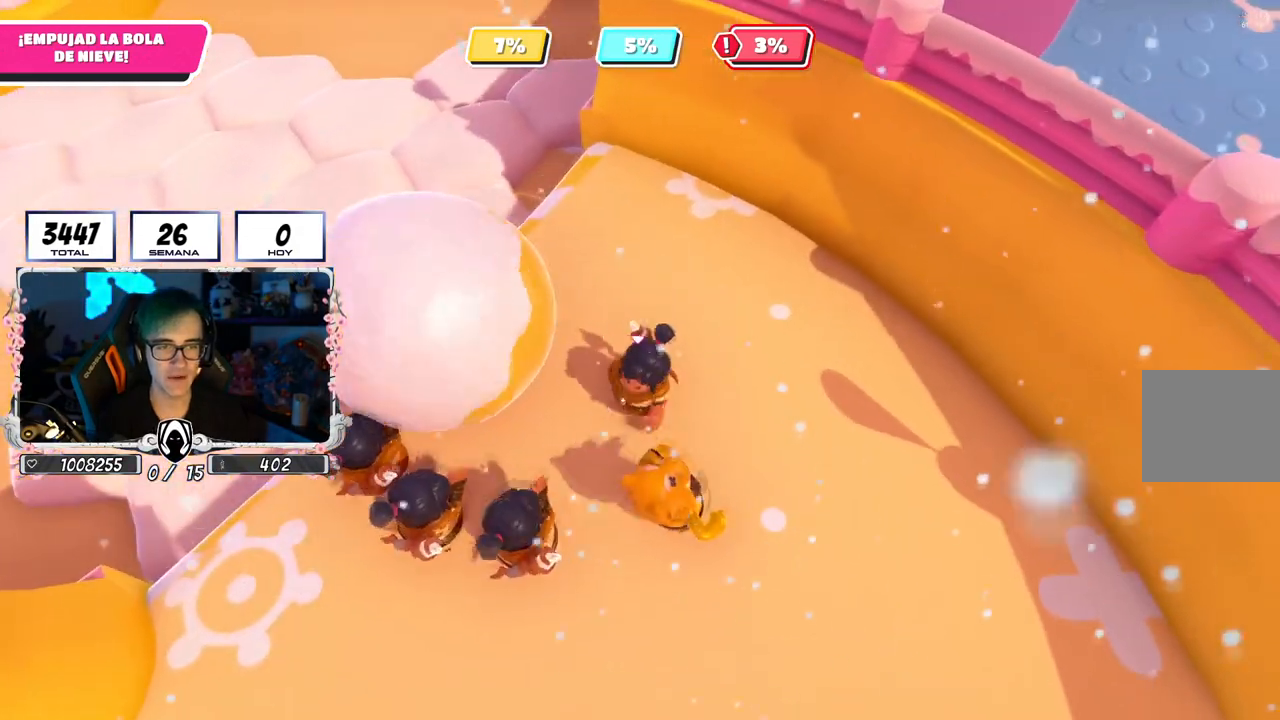
{"buttons": [], "left_stick": "up-left", "right_stick": "center", "events": [[150, "left_stick", "up-left"], [200, "right_stick", "down"], [350, "right_stick", "center"]]}
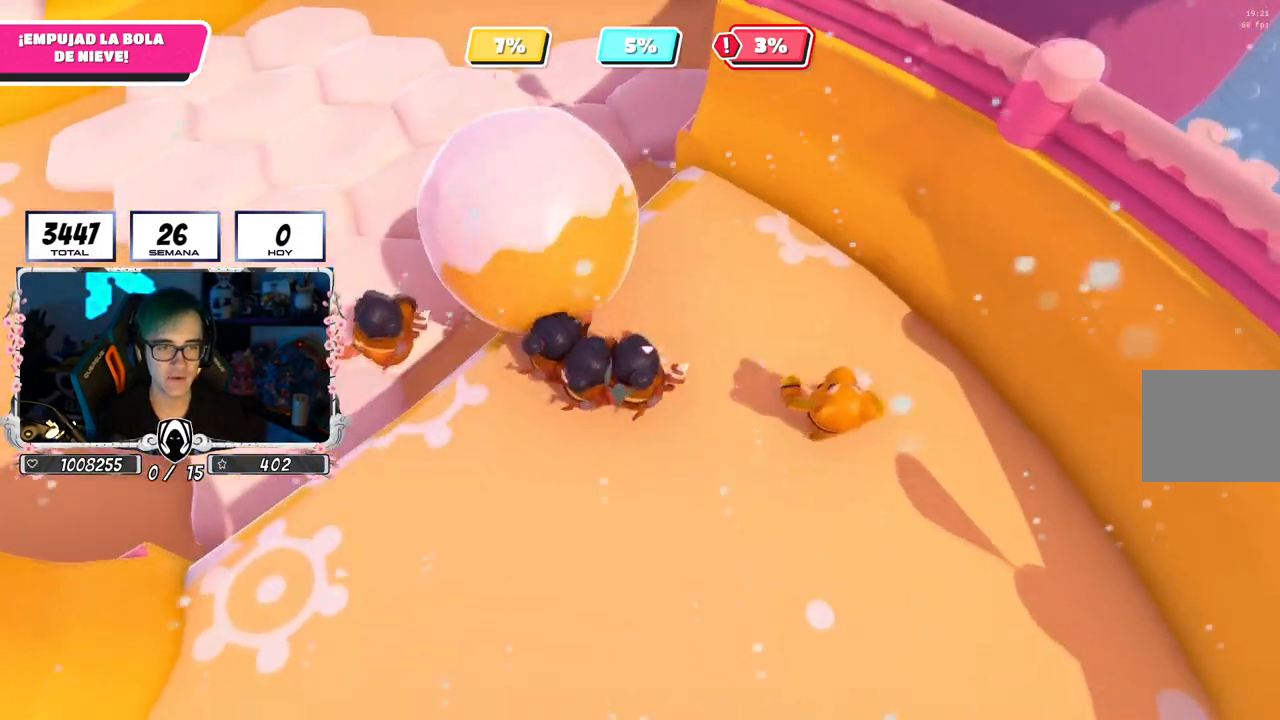
{"buttons": [], "left_stick": "up-left", "right_stick": "center", "events": [[367, "right_stick", "up"], [501, "right_stick", "center"]]}
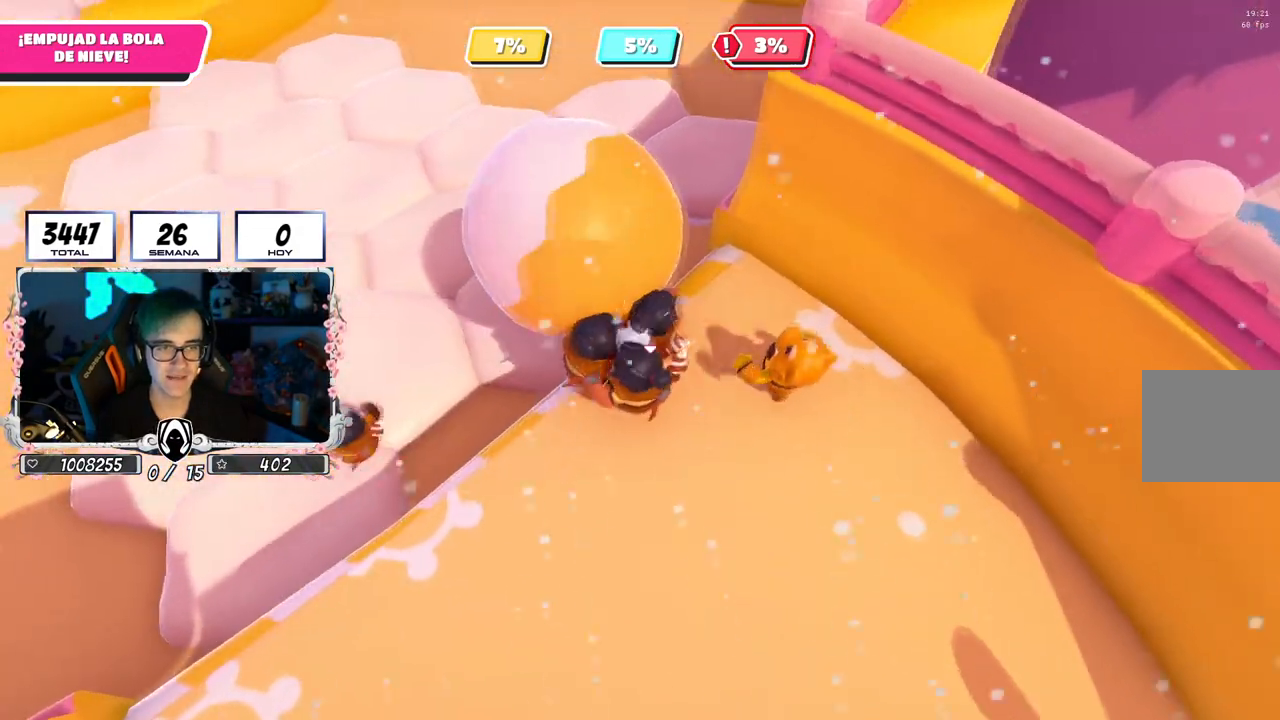
{"buttons": [], "left_stick": "up-left", "right_stick": "right", "events": [[300, "right_stick", "right"]]}
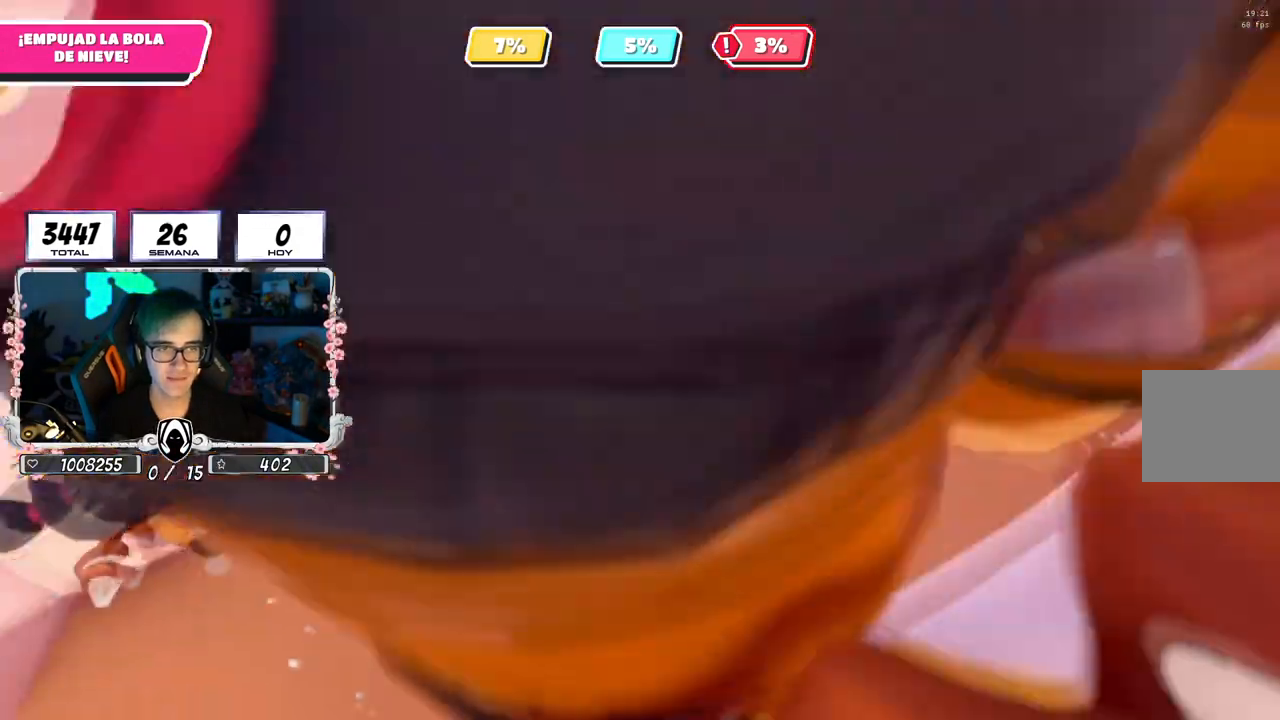
{"buttons": [], "left_stick": "up", "right_stick": "up-right", "events": [[33, "right_stick", "up-right"], [50, "left_stick", "up"], [200, "right_stick", "center"], [400, "right_stick", "up-right"]]}
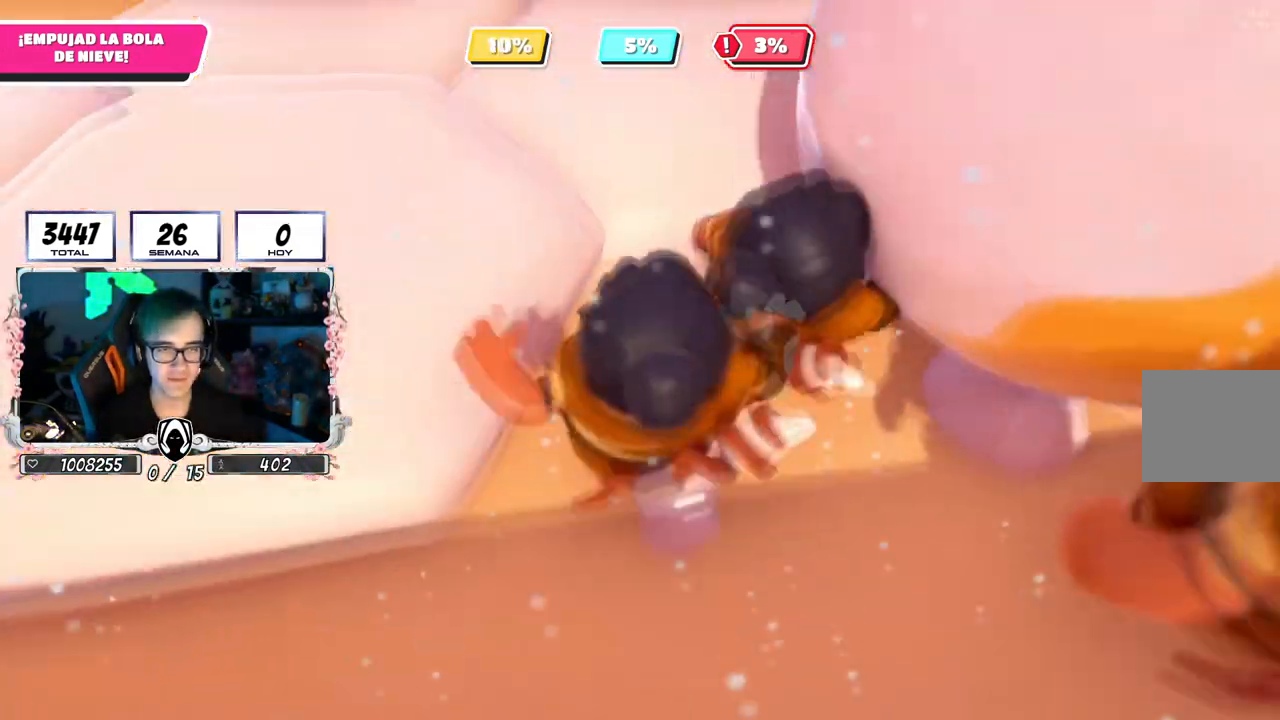
{"buttons": [], "left_stick": "up", "right_stick": "center", "events": [[83, "right_stick", "right"], [216, "right_stick", "up-right"], [383, "right_stick", "center"]]}
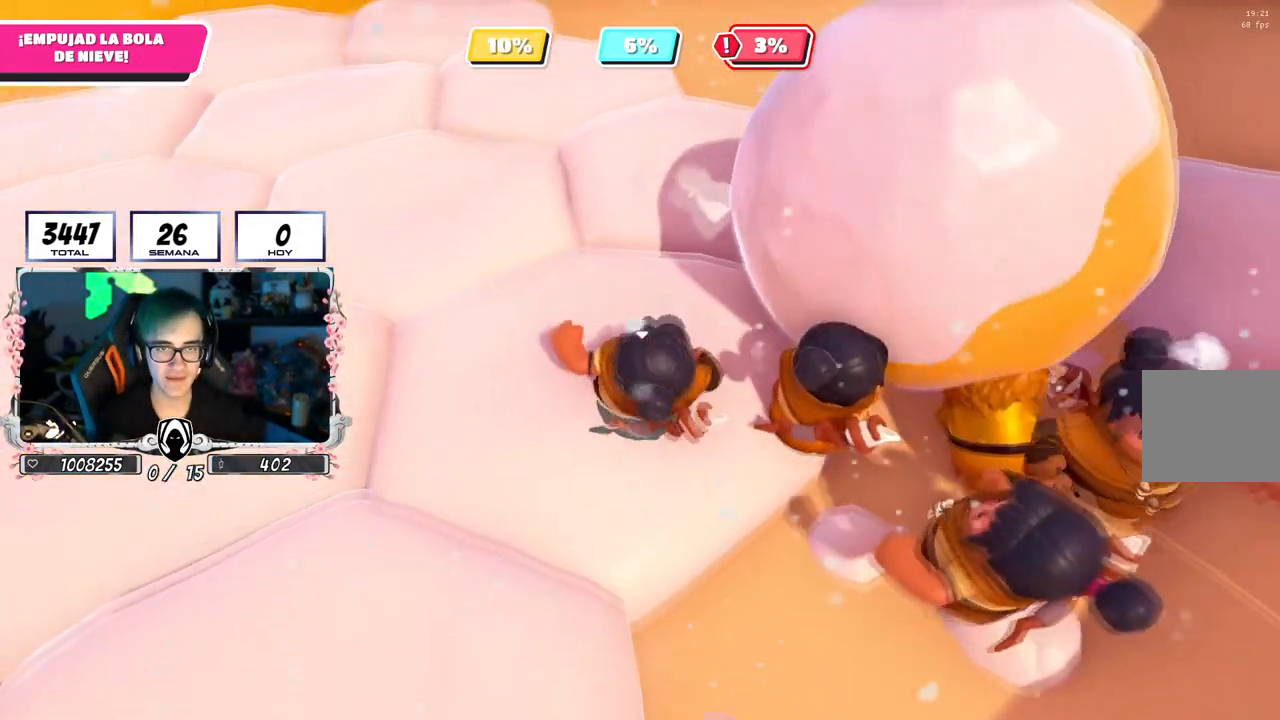
{"buttons": [], "left_stick": "up", "right_stick": "up", "events": [[267, "right_stick", "up-right"], [417, "right_stick", "up"]]}
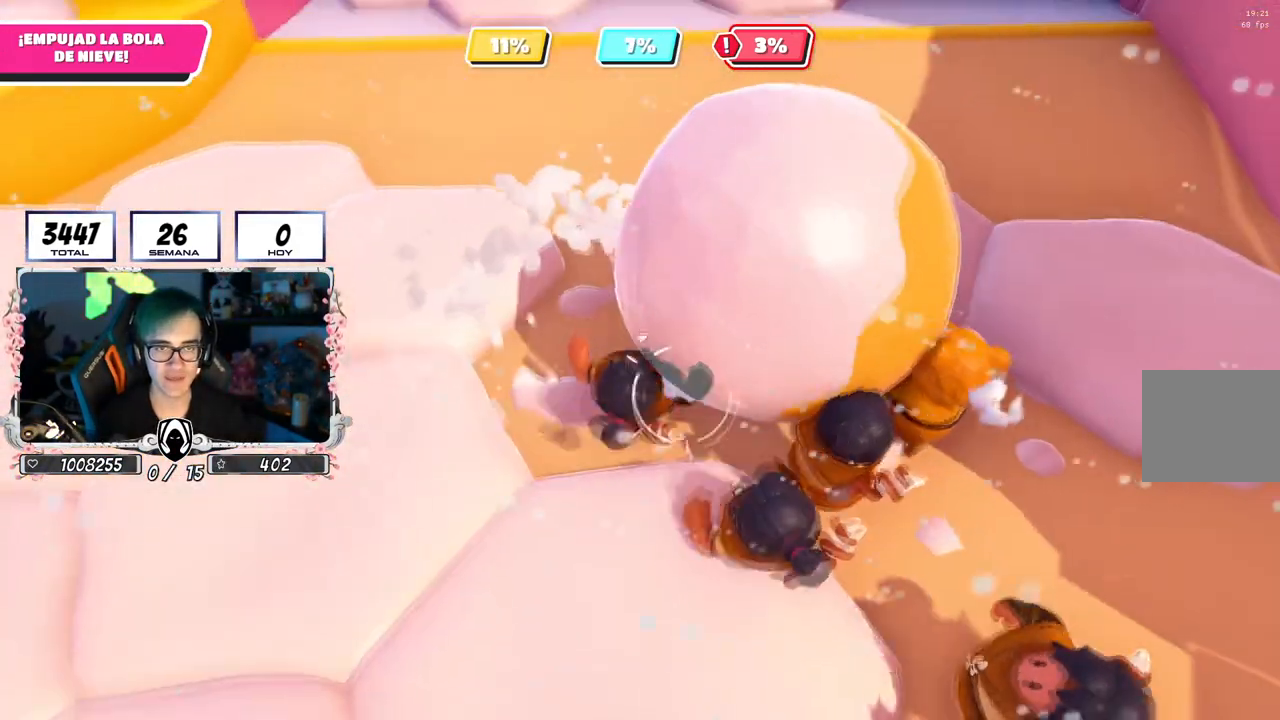
{"buttons": [], "left_stick": "up", "right_stick": "center", "events": [[183, "right_stick", "center"], [400, "right_stick", "up"], [450, "right_stick", "center"]]}
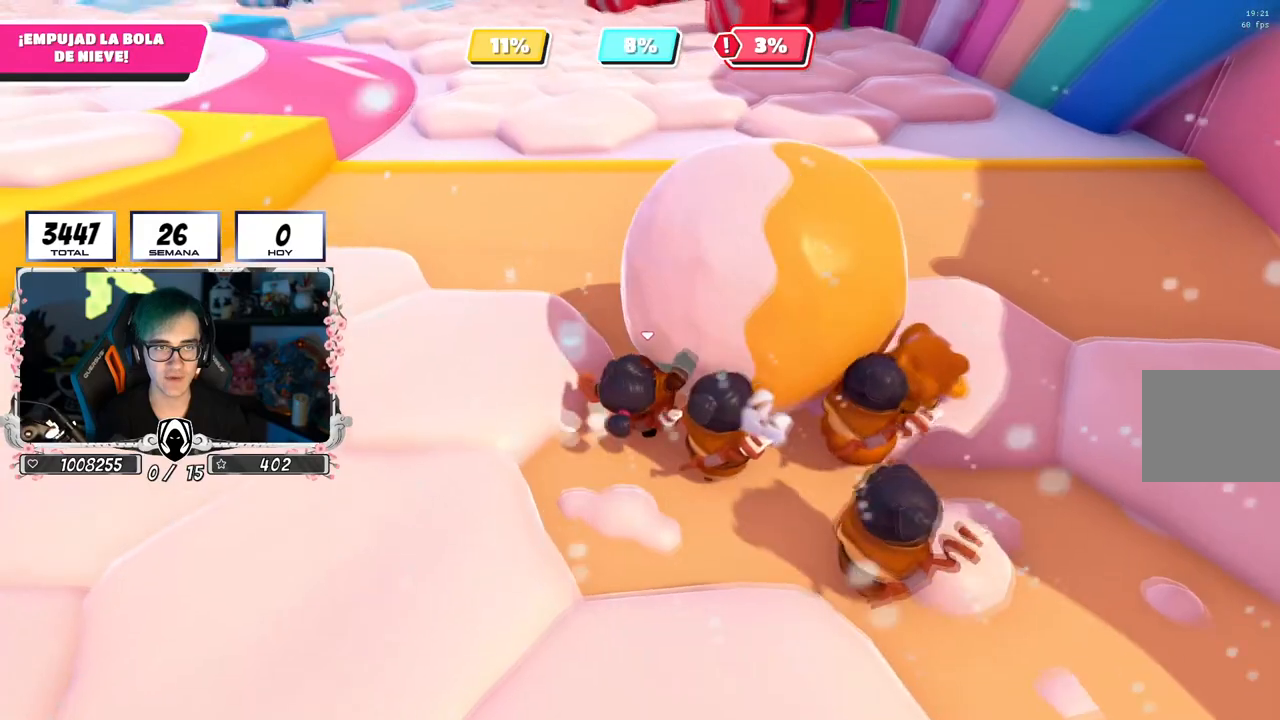
{"buttons": [], "left_stick": "up", "right_stick": "center", "events": [[50, "right_stick", "down"], [134, "right_stick", "center"], [200, "right_stick", "up"], [367, "right_stick", "center"]]}
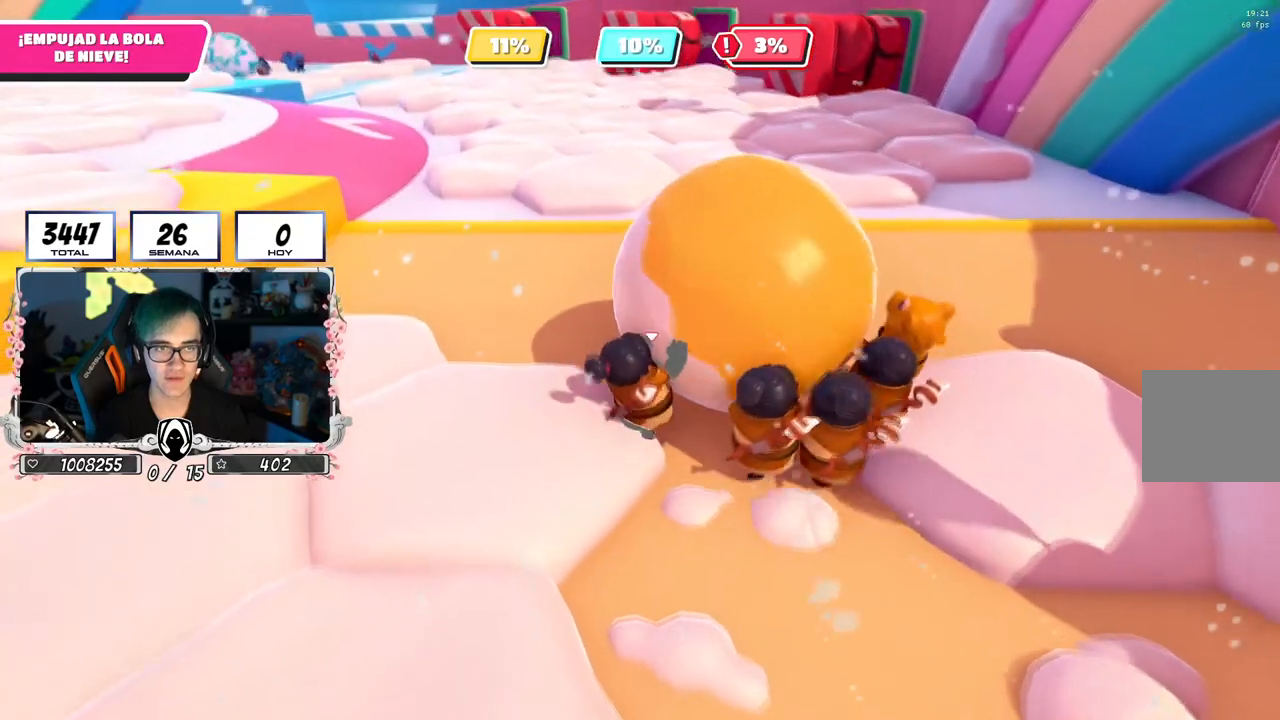
{"buttons": [], "left_stick": "up-right", "right_stick": "center", "events": [[33, "right_stick", "up"], [283, "left_stick", "up-right"], [383, "right_stick", "center"]]}
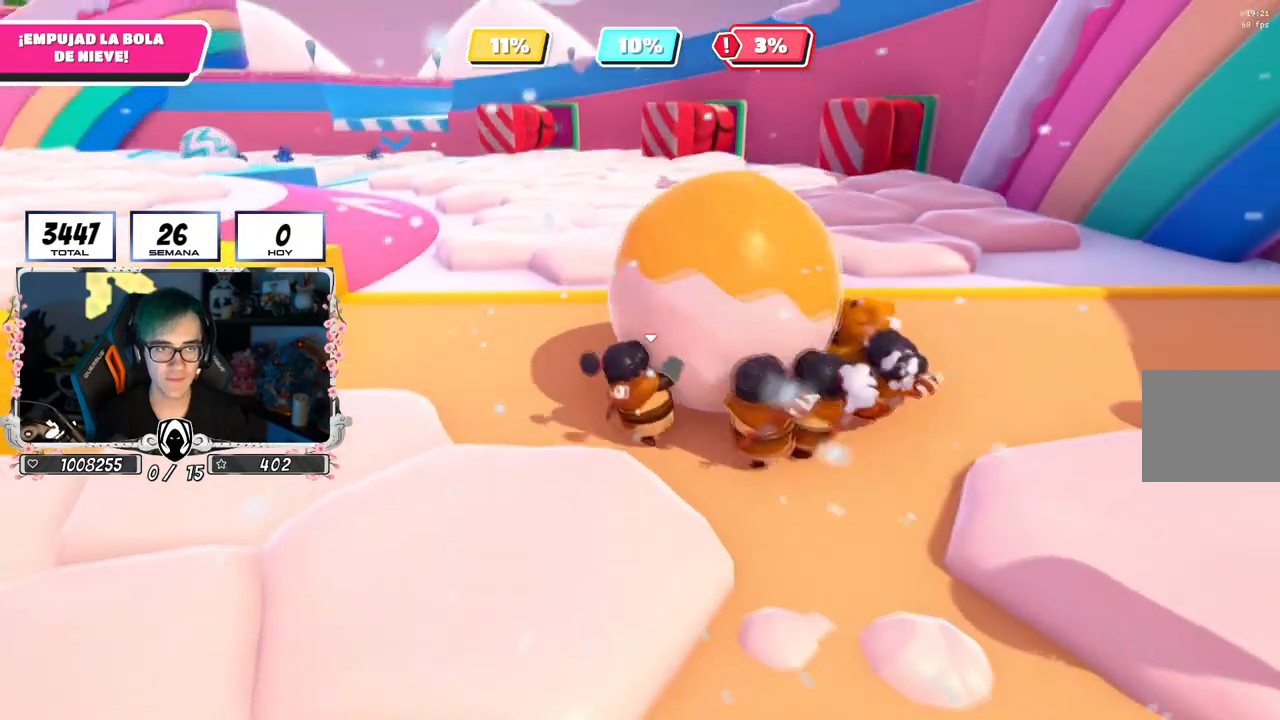
{"buttons": ["L3"], "left_stick": "up-left", "right_stick": "down", "events": [[33, "left_stick", "up"], [117, "right_stick", "up"], [267, "right_stick", "center"], [334, "right_stick", "down"], [350, "left_stick", "up-left"], [501, "L3", "down"]]}
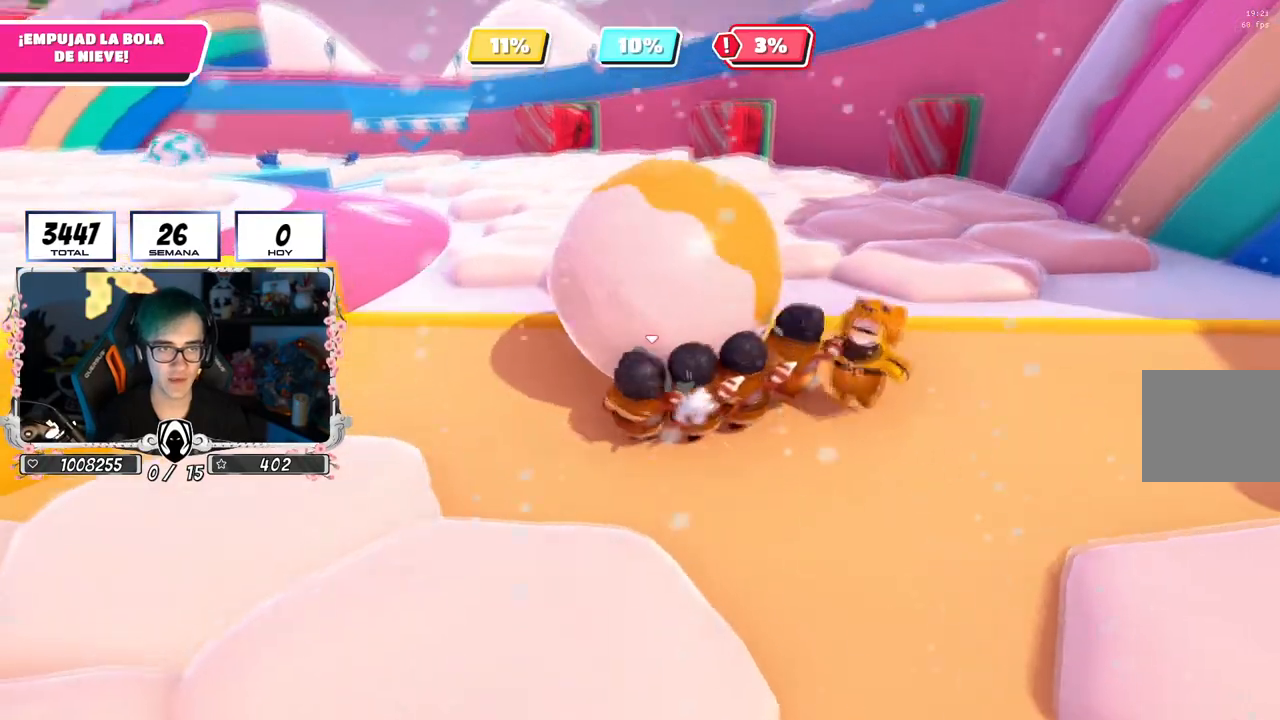
{"buttons": [], "left_stick": "up", "right_stick": "down", "events": [[33, "right_stick", "center"], [417, "L3", "up"], [417, "left_stick", "up"], [500, "right_stick", "down"]]}
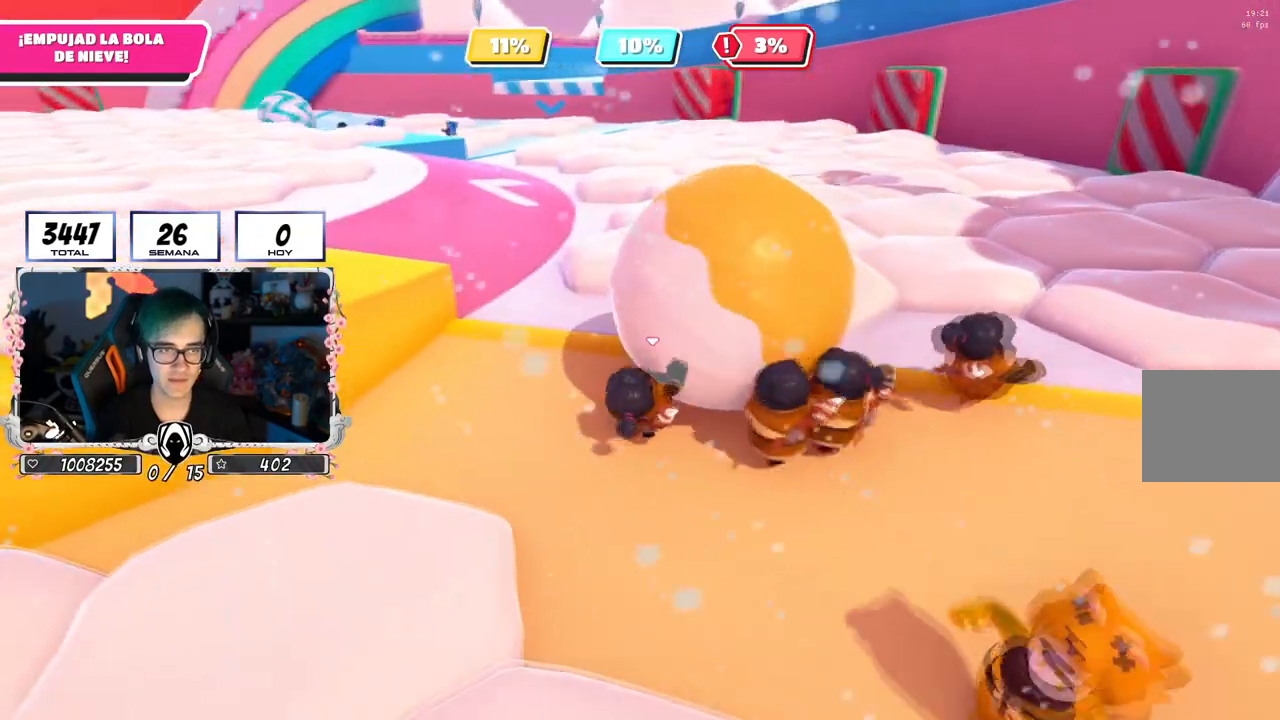
{"buttons": [], "left_stick": "up-right", "right_stick": "up", "events": [[167, "right_stick", "center"], [234, "left_stick", "up-right"], [234, "right_stick", "up-right"], [417, "right_stick", "up"]]}
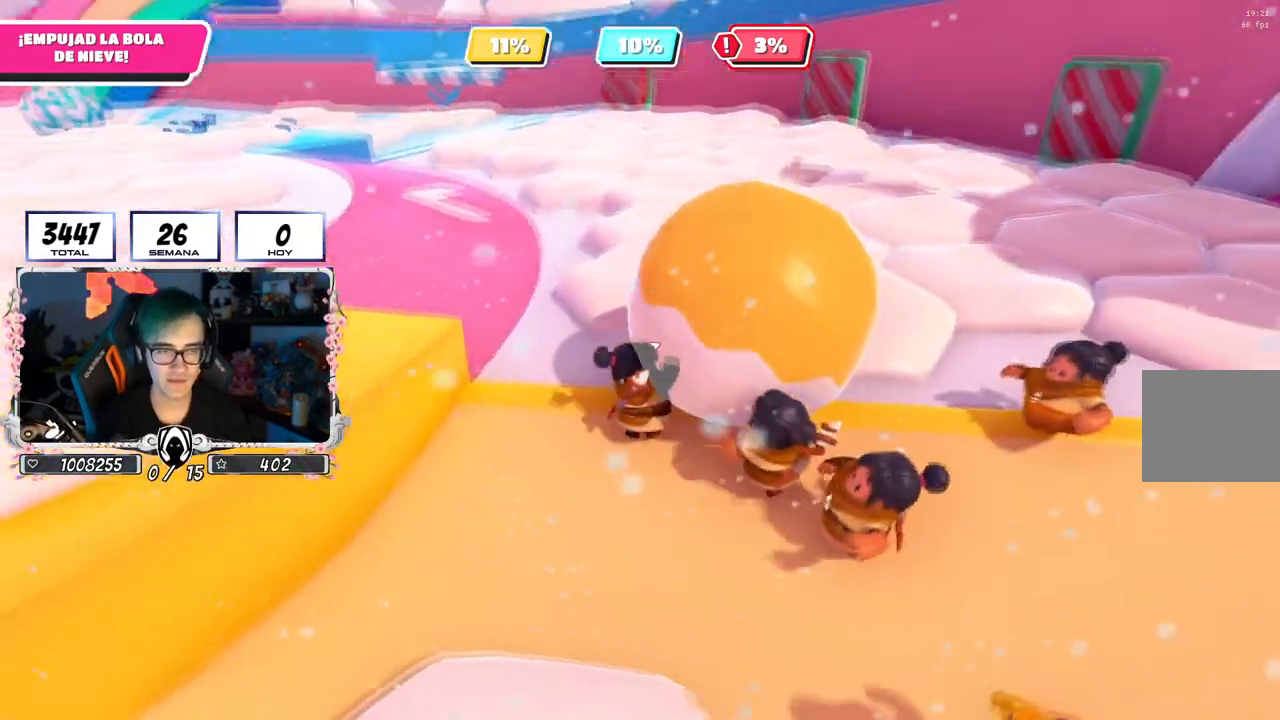
{"buttons": [], "left_stick": "down-right", "right_stick": "center", "events": [[100, "left_stick", "up"], [283, "right_stick", "up-right"], [317, "left_stick", "left"], [450, "left_stick", "down"], [483, "right_stick", "center"], [500, "left_stick", "down-right"]]}
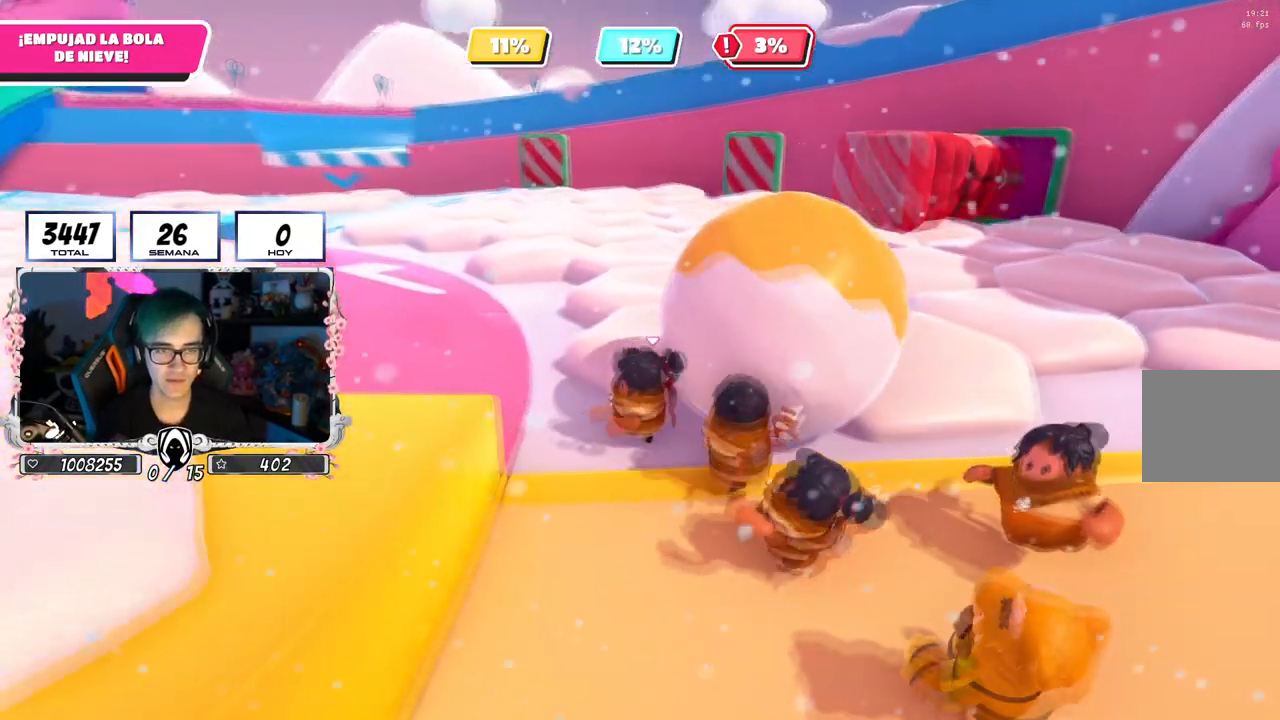
{"buttons": [], "left_stick": "up", "right_stick": "center", "events": [[117, "right_stick", "down"], [200, "left_stick", "up-right"], [234, "right_stick", "center"], [451, "left_stick", "up"]]}
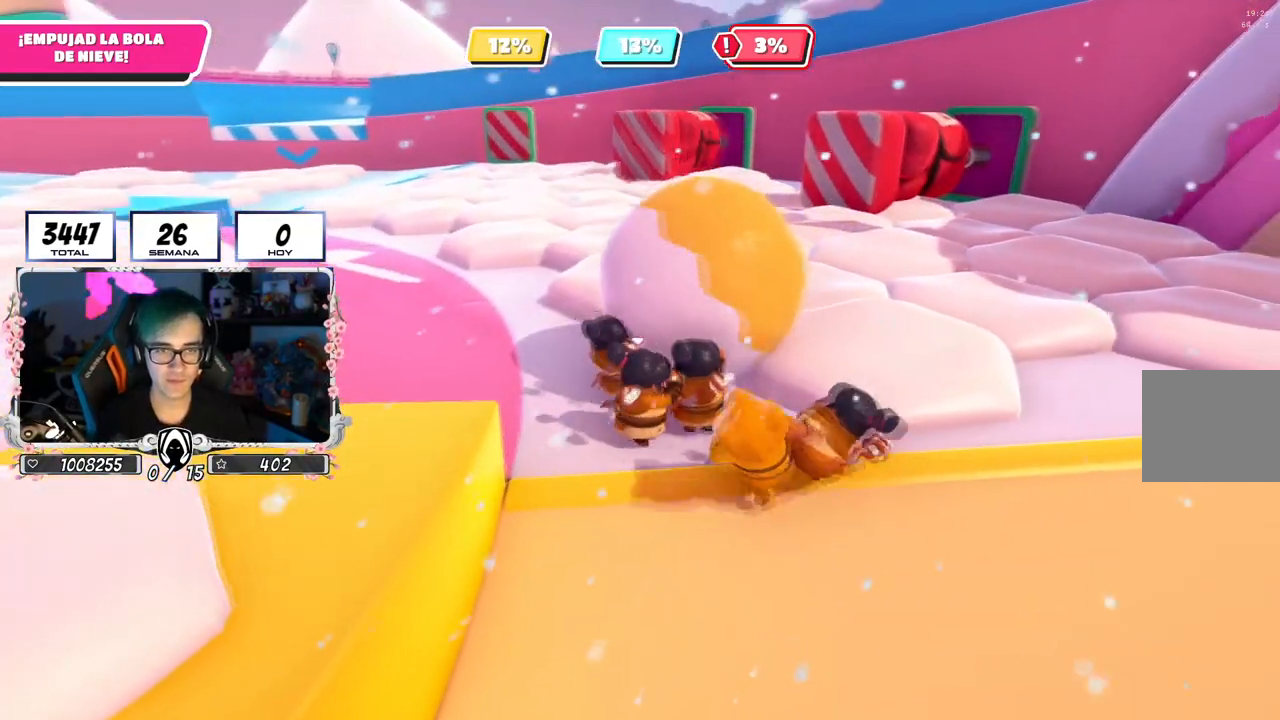
{"buttons": [], "left_stick": "up", "right_stick": "center", "events": [[50, "right_stick", "down"], [200, "right_stick", "center"], [333, "right_stick", "up"], [450, "right_stick", "center"]]}
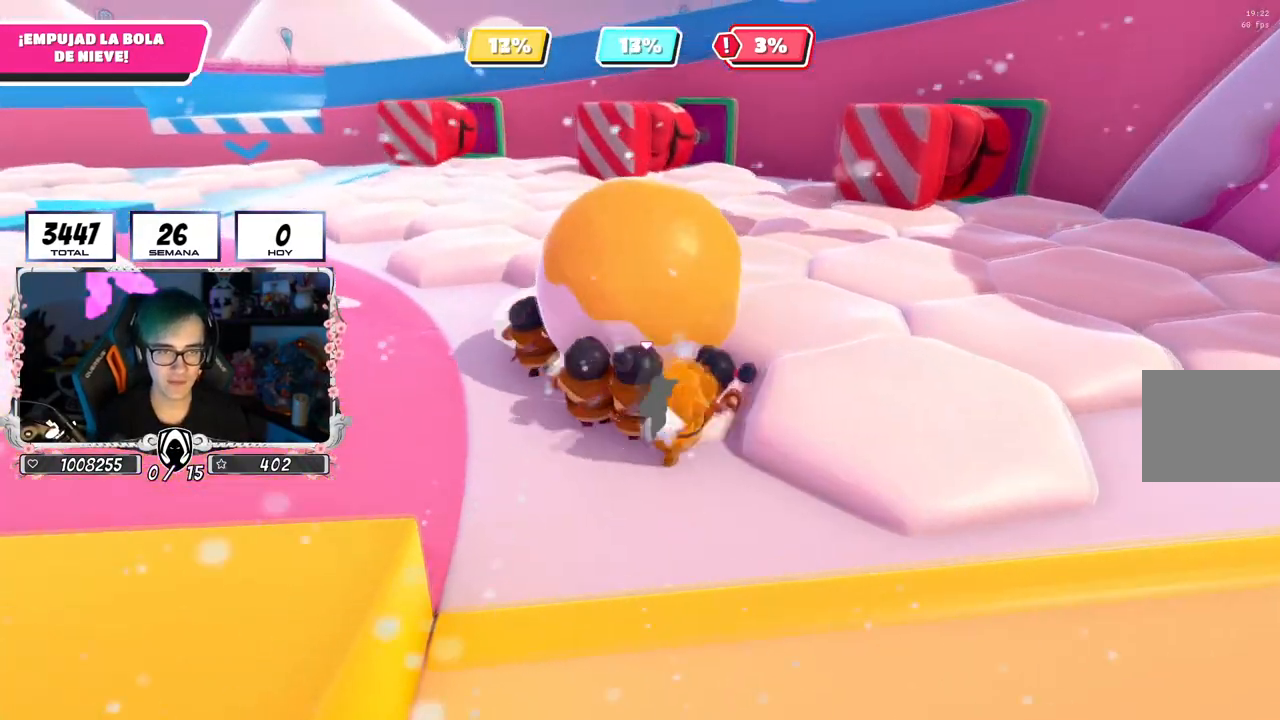
{"buttons": [], "left_stick": "up-right", "right_stick": "center", "events": [[150, "right_stick", "up"], [267, "left_stick", "up-right"], [284, "right_stick", "center"]]}
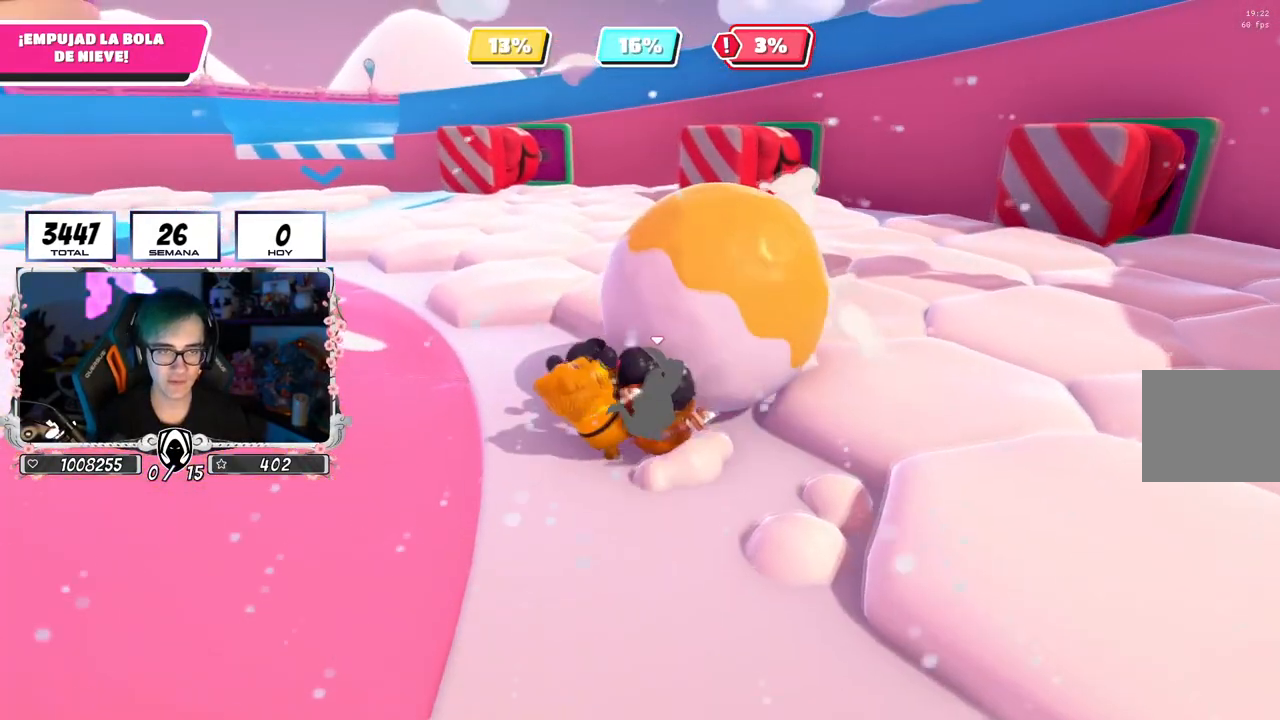
{"buttons": [], "left_stick": "up-right", "right_stick": "down", "events": [[66, "left_stick", "right"], [150, "right_stick", "up-right"], [283, "right_stick", "center"], [367, "left_stick", "up-right"], [450, "right_stick", "down"]]}
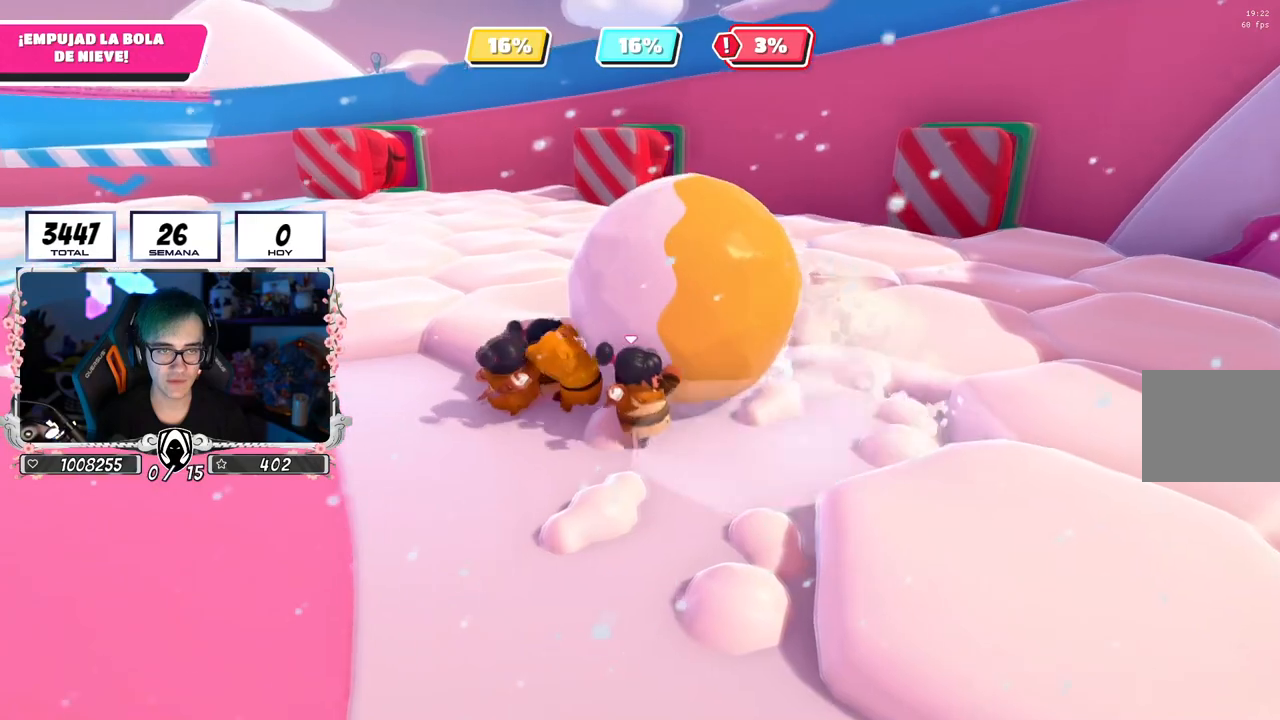
{"buttons": [], "left_stick": "up-right", "right_stick": "center", "events": [[83, "right_stick", "center"]]}
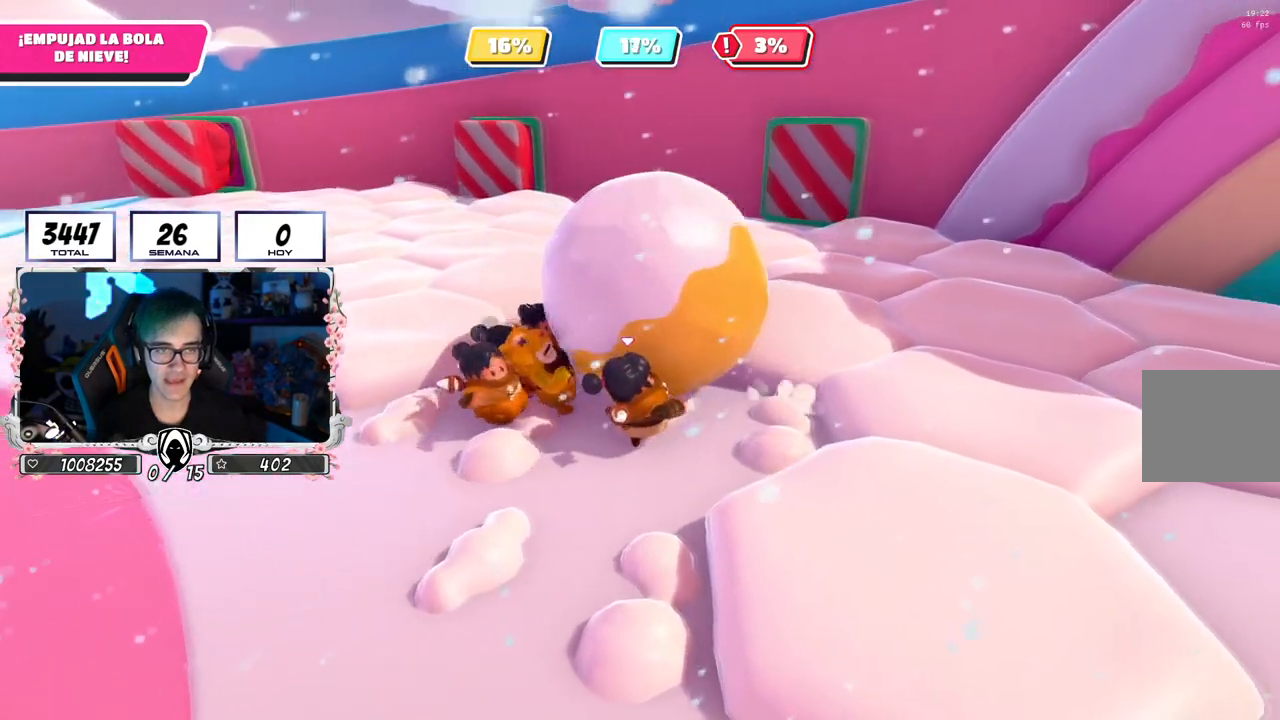
{"buttons": [], "left_stick": "up", "right_stick": "down-left", "events": [[400, "left_stick", "up"], [500, "right_stick", "down-left"]]}